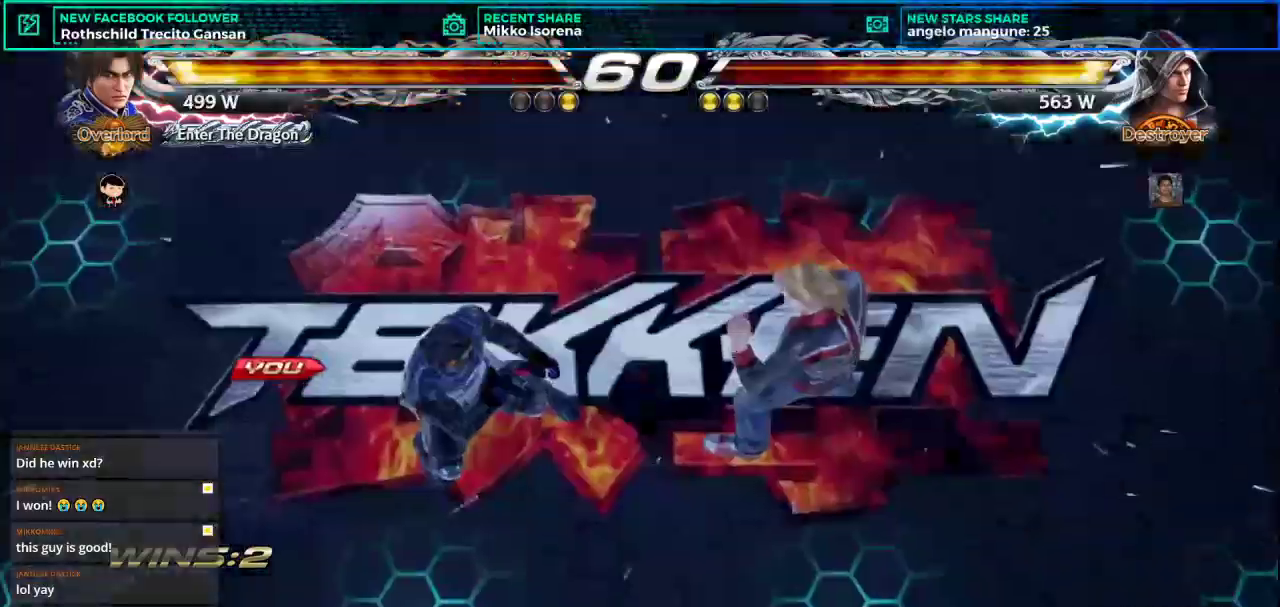
Gameplay with a controller (arcade stick); each line is a JSON object with the inputs held at the frame after it. "events" lists button and stick changes between this image and that frame as [ms after this image, input, new state], when the widget could be followed in between. Not read: L3 R3.
{"buttons": ["START"], "left_stick": "center", "events": [[50, "START", "down"], [167, "START", "up"], [250, "START", "down"], [350, "START", "up"], [434, "START", "down"]]}
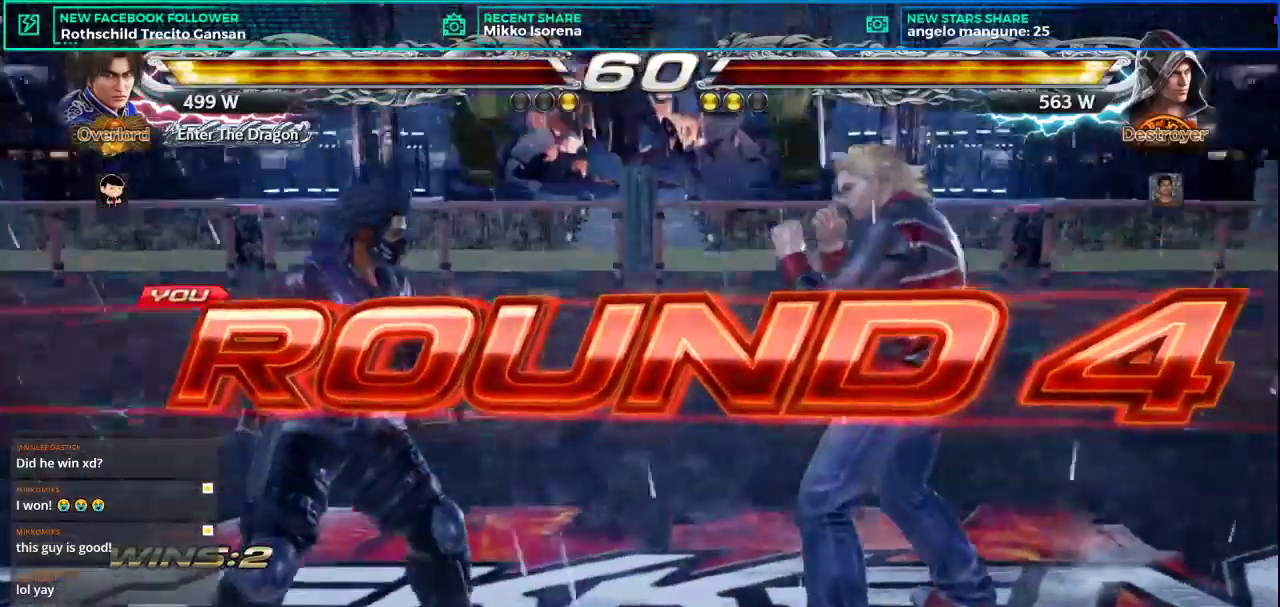
{"buttons": [], "left_stick": "center", "events": [[34, "START", "up"]]}
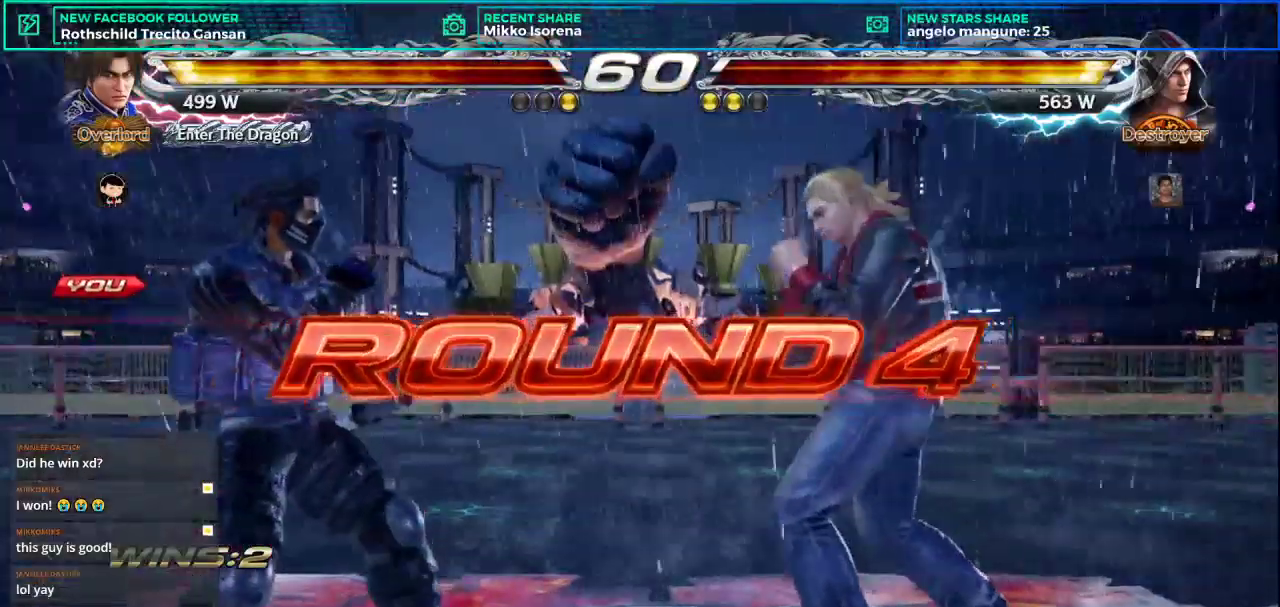
{"buttons": [], "left_stick": "center", "events": []}
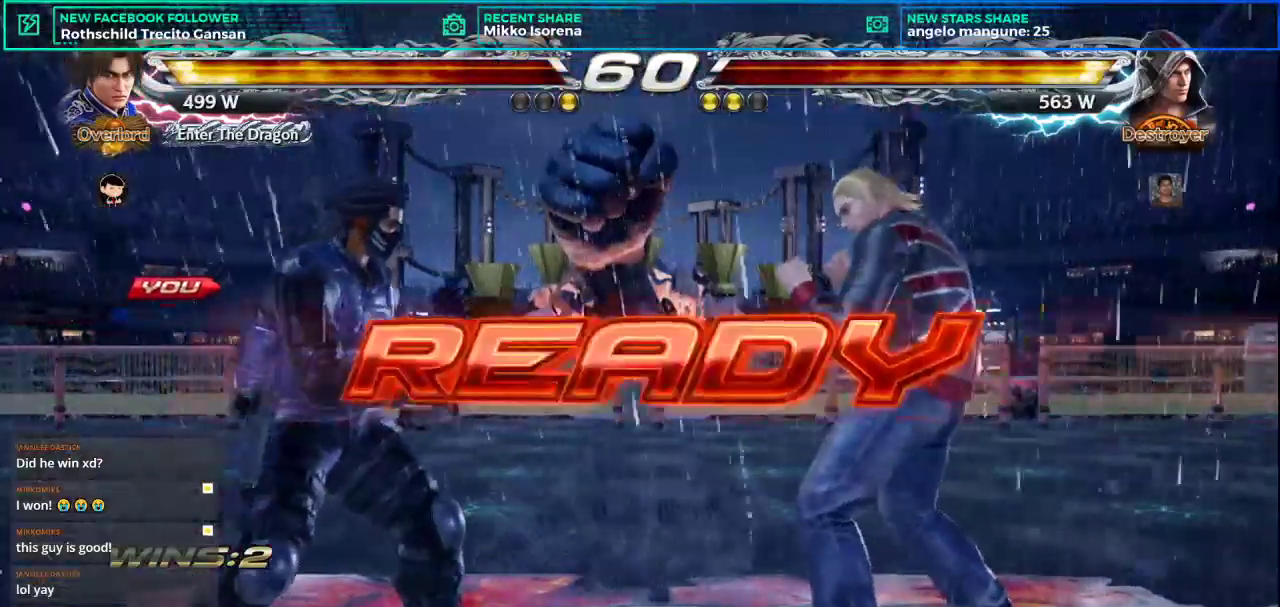
{"buttons": [], "left_stick": "center", "events": []}
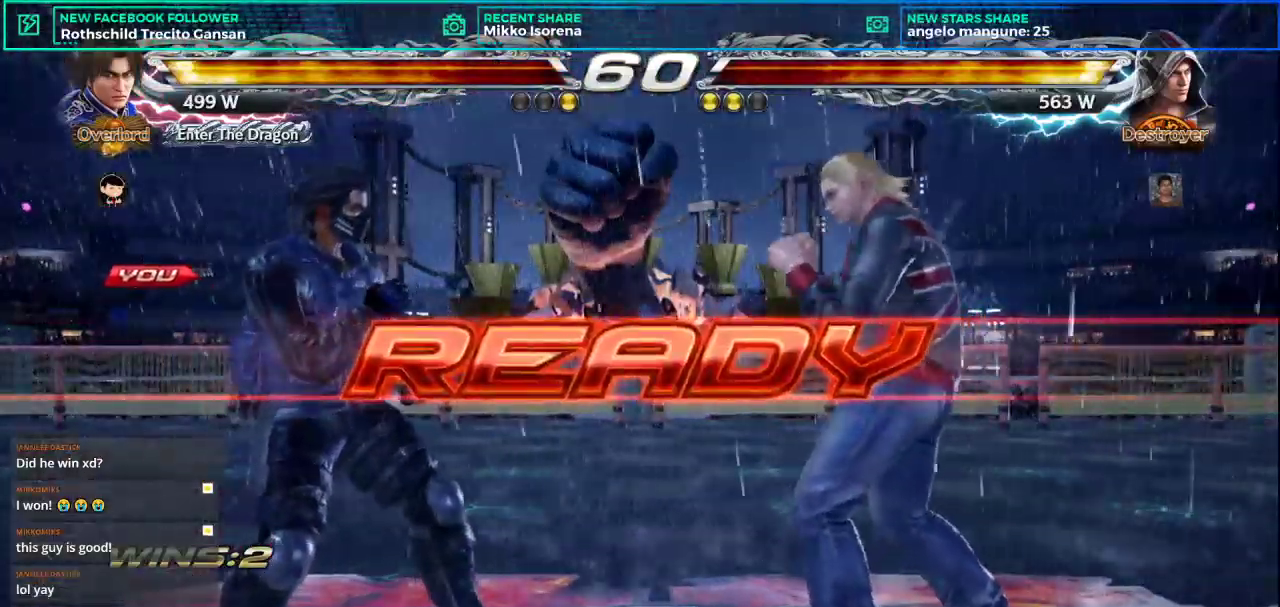
{"buttons": [], "left_stick": "center", "events": []}
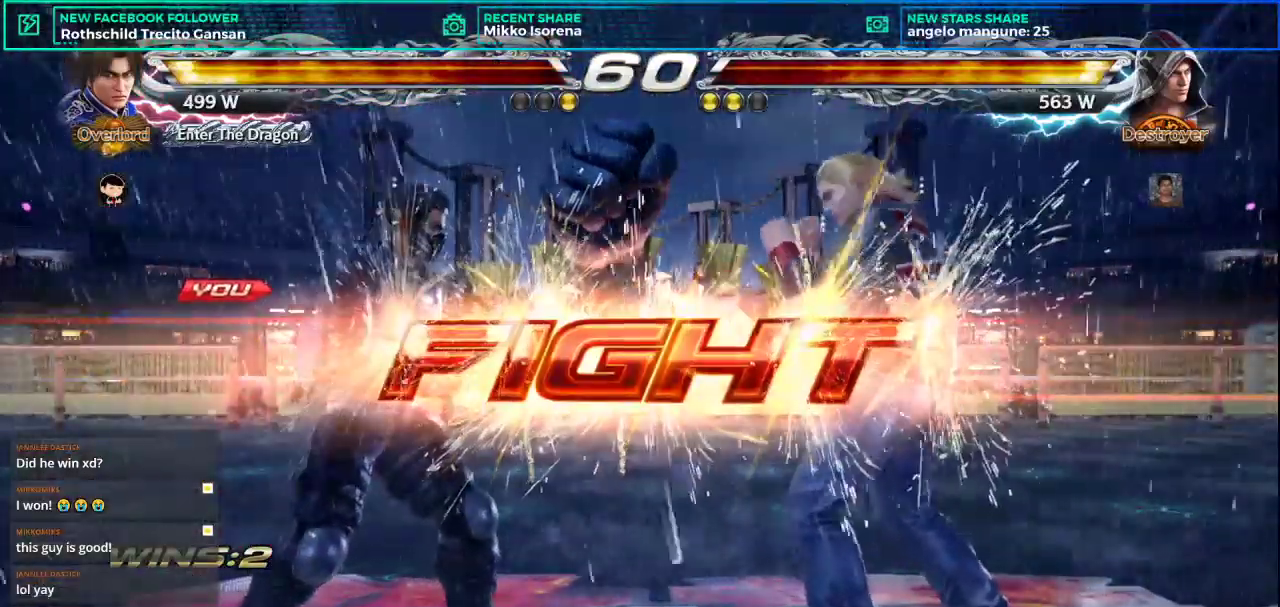
{"buttons": [], "left_stick": "center", "events": [[217, "left_stick", "down"], [300, "L2", "down"], [300, "SQUARE", "down"], [400, "SQUARE", "up"], [434, "L2", "up"], [467, "left_stick", "center"]]}
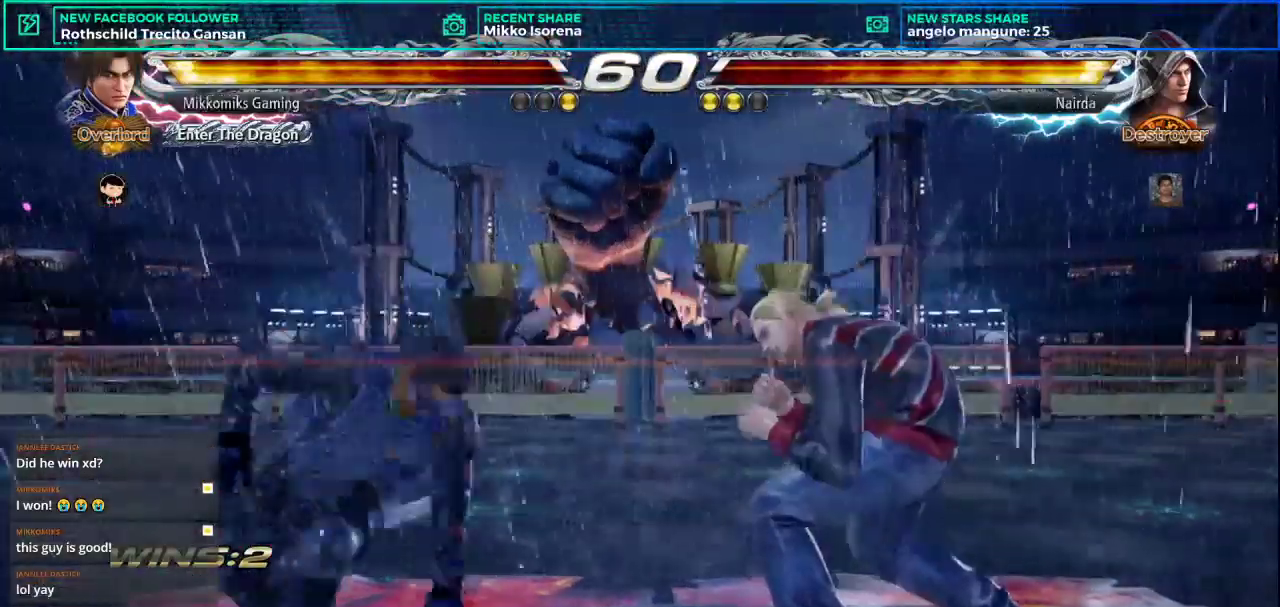
{"buttons": [], "left_stick": "center", "events": [[251, "CROSS", "down"], [317, "CROSS", "up"]]}
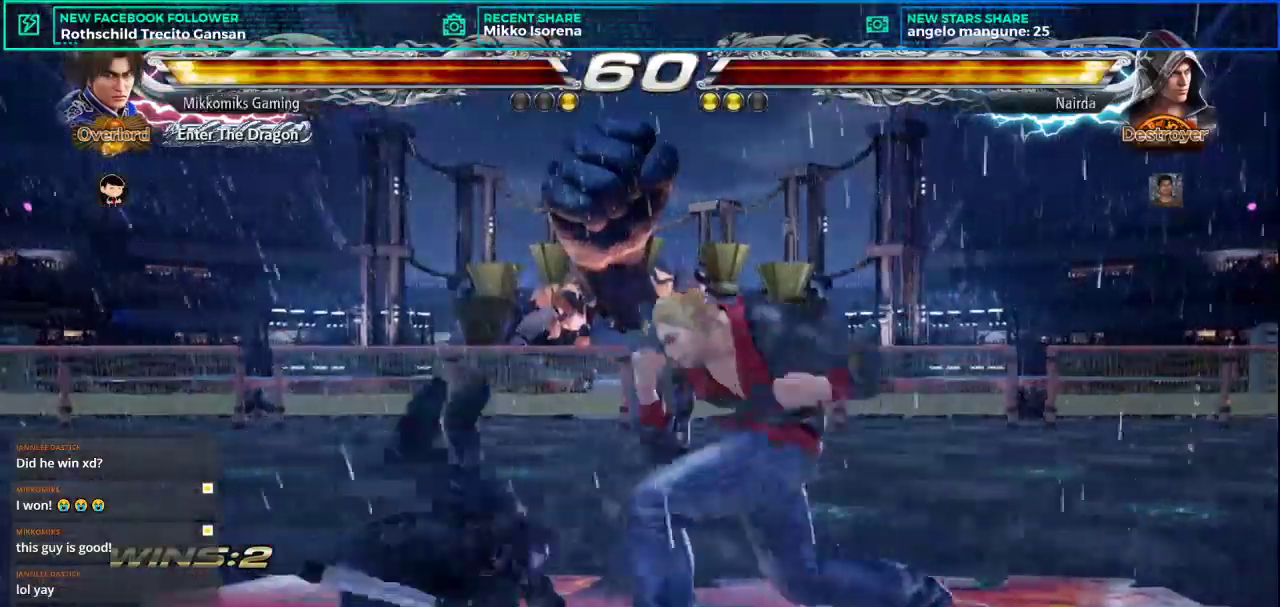
{"buttons": [], "left_stick": "center", "events": []}
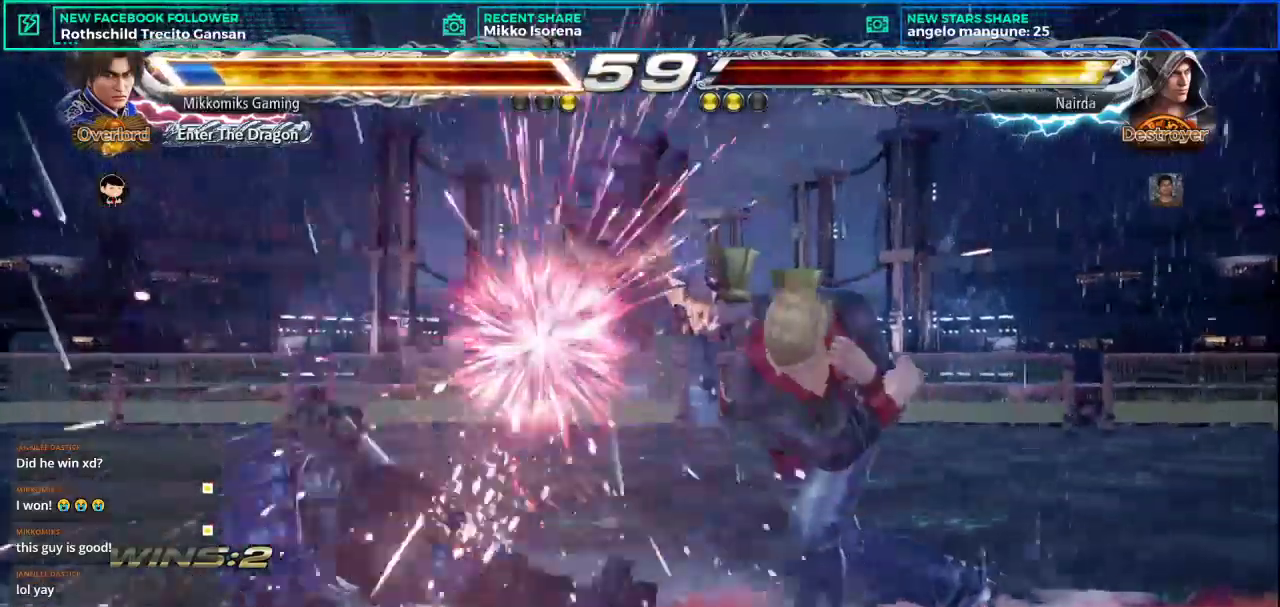
{"buttons": [], "left_stick": "center", "events": []}
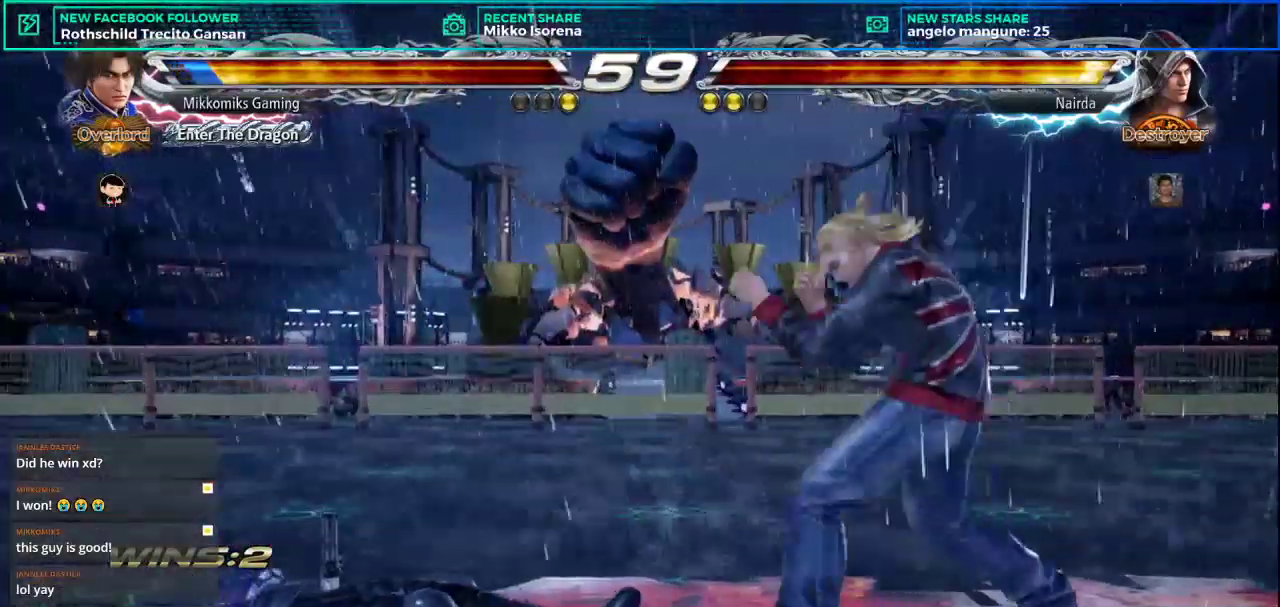
{"buttons": [], "left_stick": "center", "events": []}
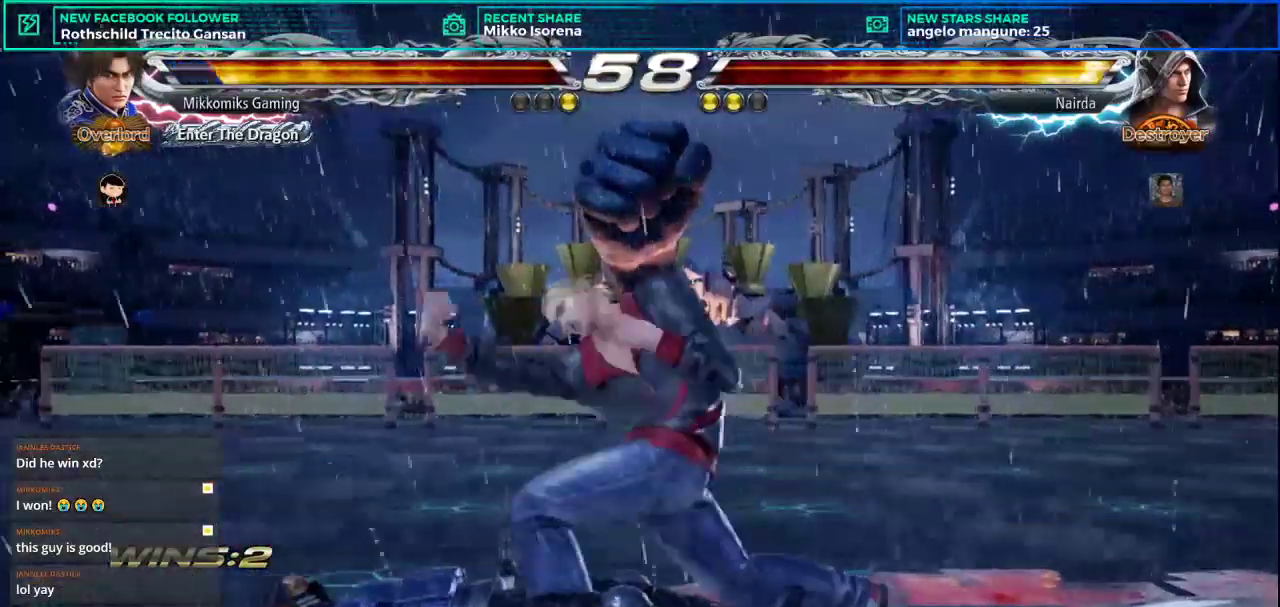
{"buttons": [], "left_stick": "center", "events": [[184, "SQUARE", "down"], [301, "SQUARE", "up"]]}
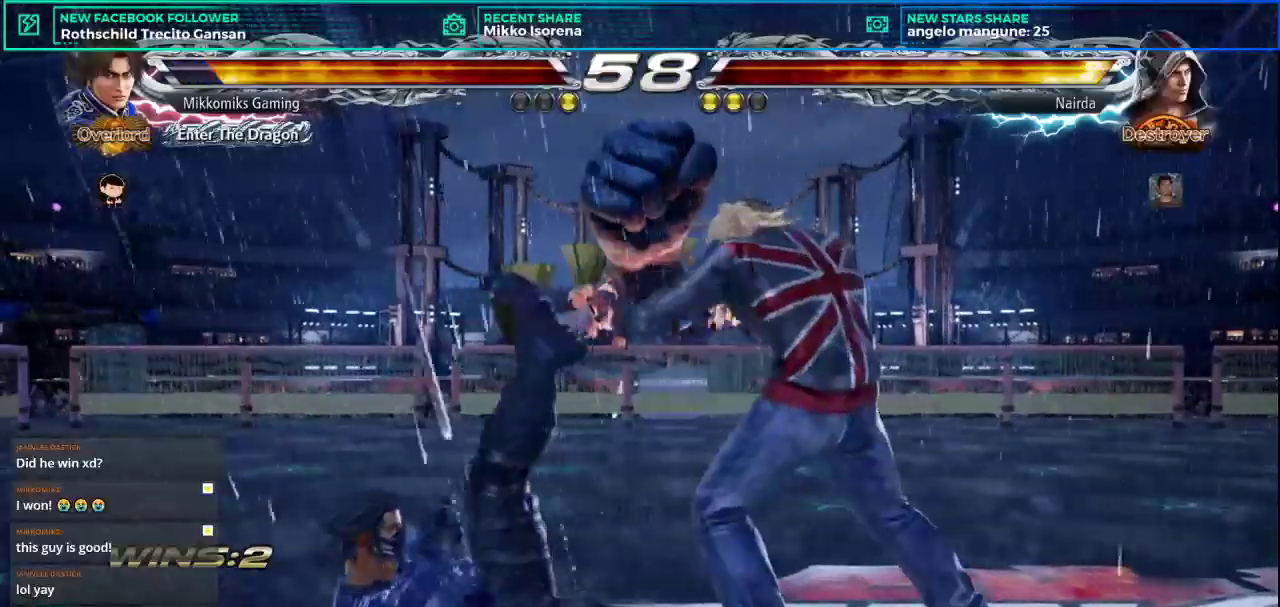
{"buttons": [], "left_stick": "center", "events": [[66, "CROSS", "down"], [167, "CROSS", "up"], [250, "CROSS", "down"], [317, "CROSS", "up"], [400, "CROSS", "down"], [484, "CROSS", "up"]]}
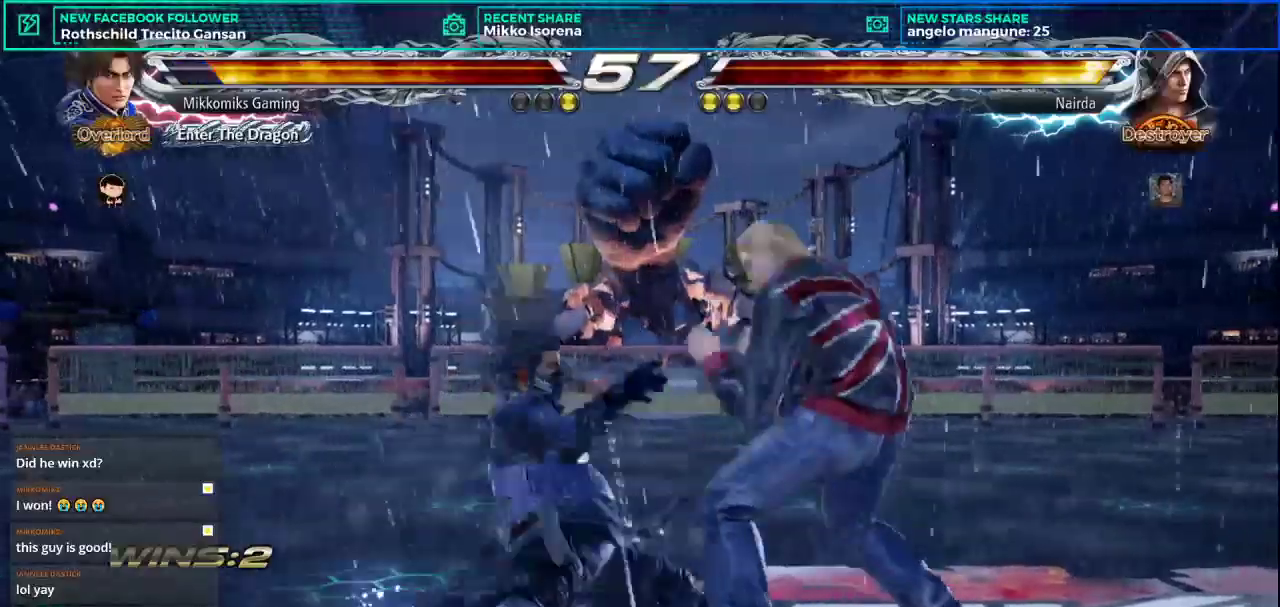
{"buttons": [], "left_stick": "center", "events": []}
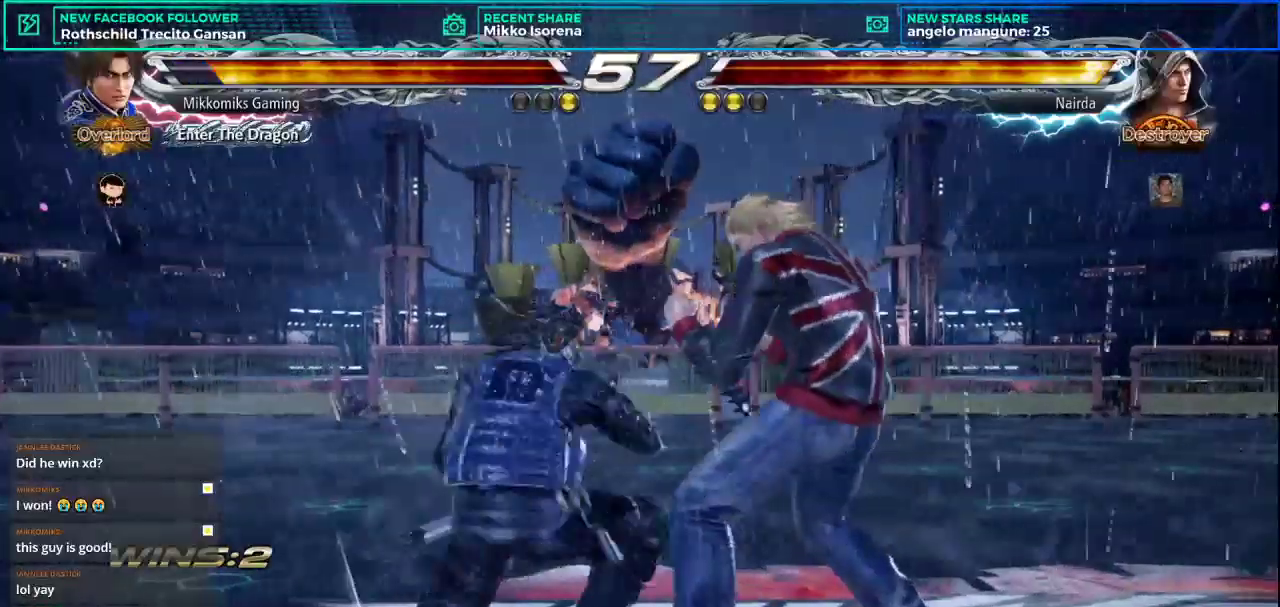
{"buttons": [], "left_stick": "left", "events": [[100, "left_stick", "left"]]}
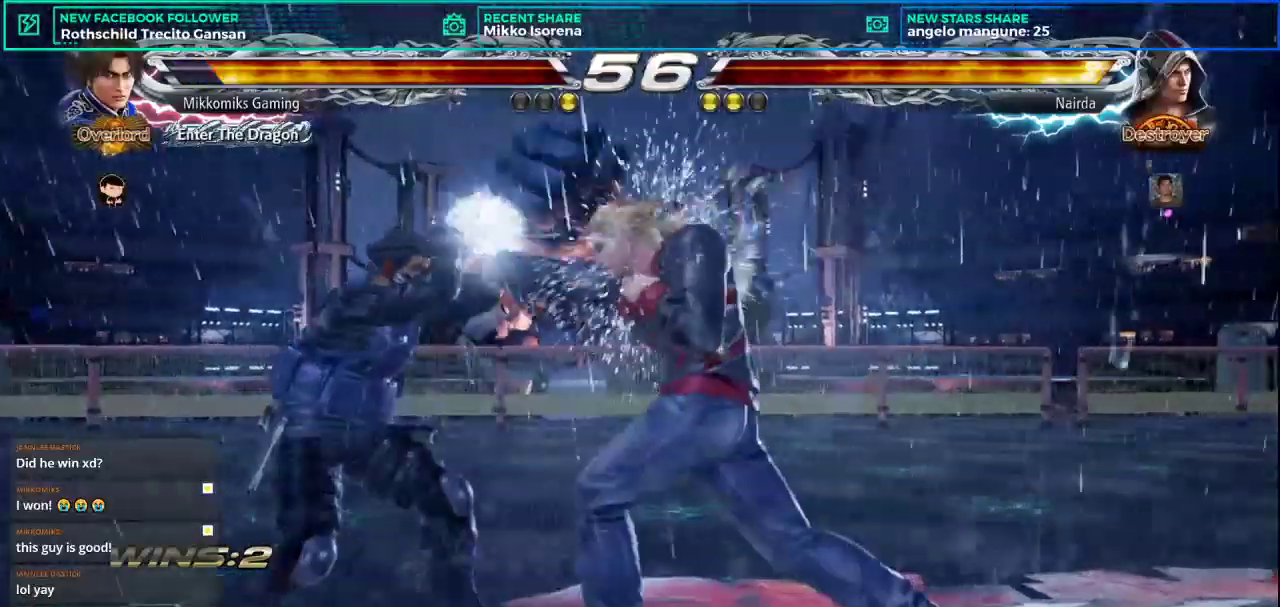
{"buttons": [], "left_stick": "center", "events": [[484, "left_stick", "center"]]}
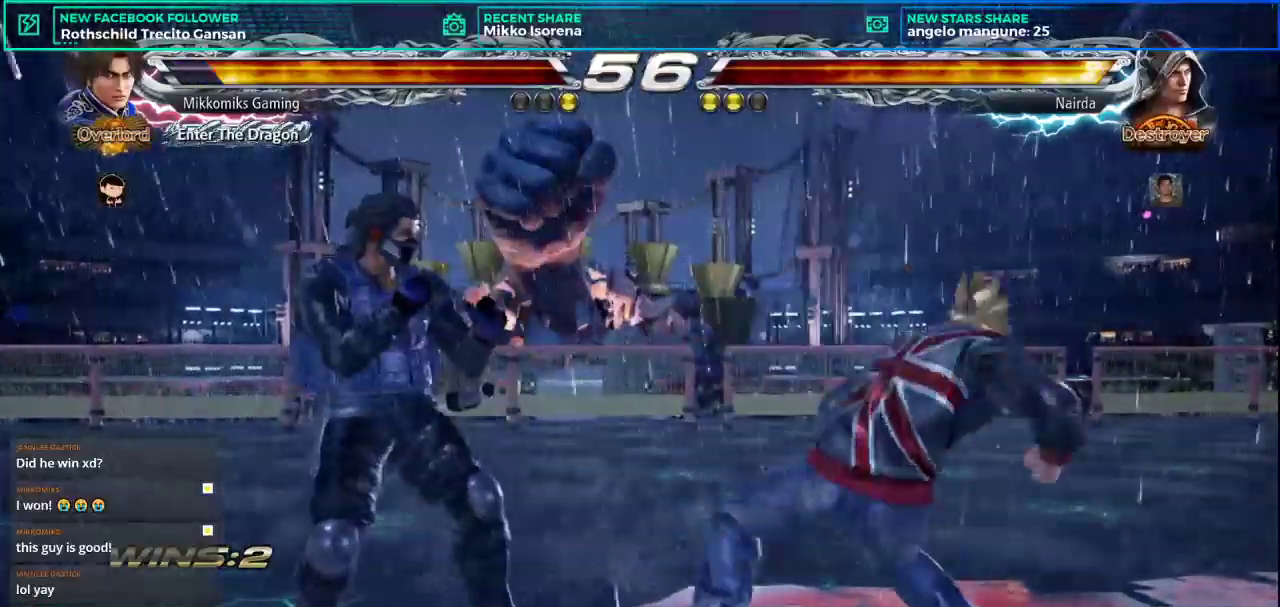
{"buttons": ["SQUARE"], "left_stick": "left"}